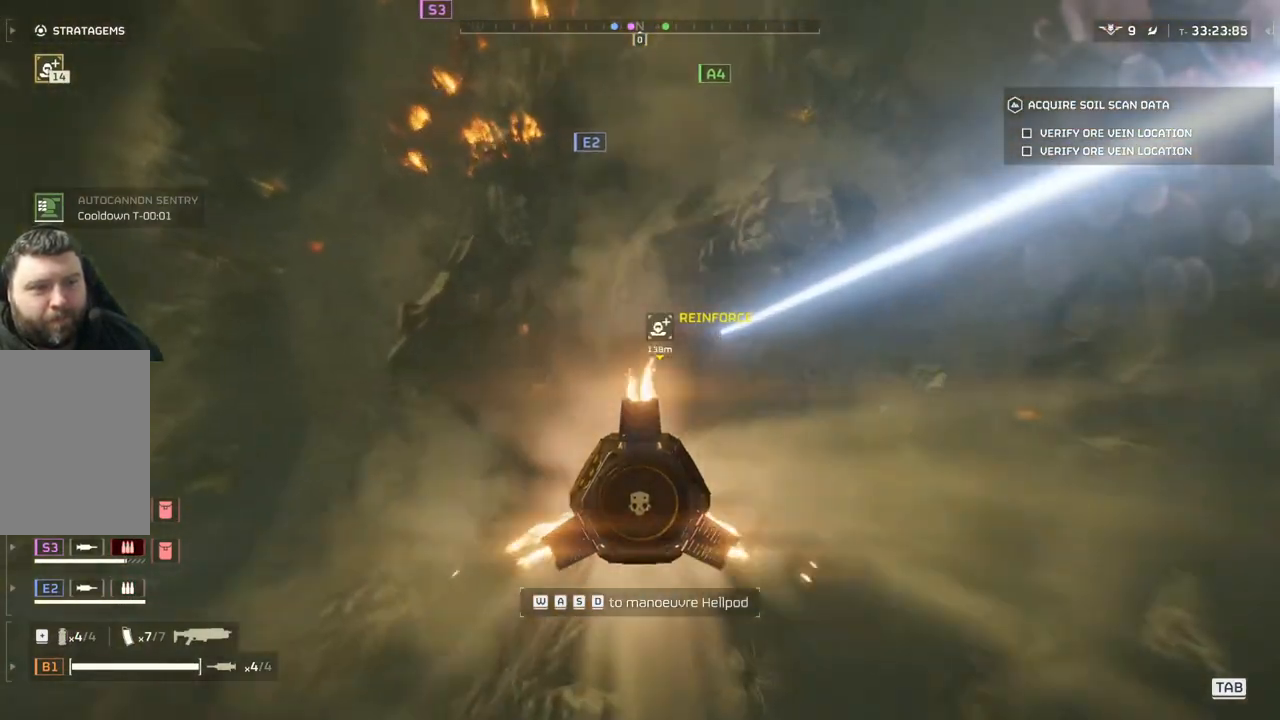
Gameplay with a controller (PlayStation layout); each line is a JSON object with the inputs held at the frame after it. "events" lists button and stick changes between this image and that frame as [ms after this image, input, new state], when the widget could be followed in between. Not read: right_stick.
{"buttons": [], "left_stick": "up", "events": [[83, "left_stick", "up-right"], [483, "left_stick", "up"]]}
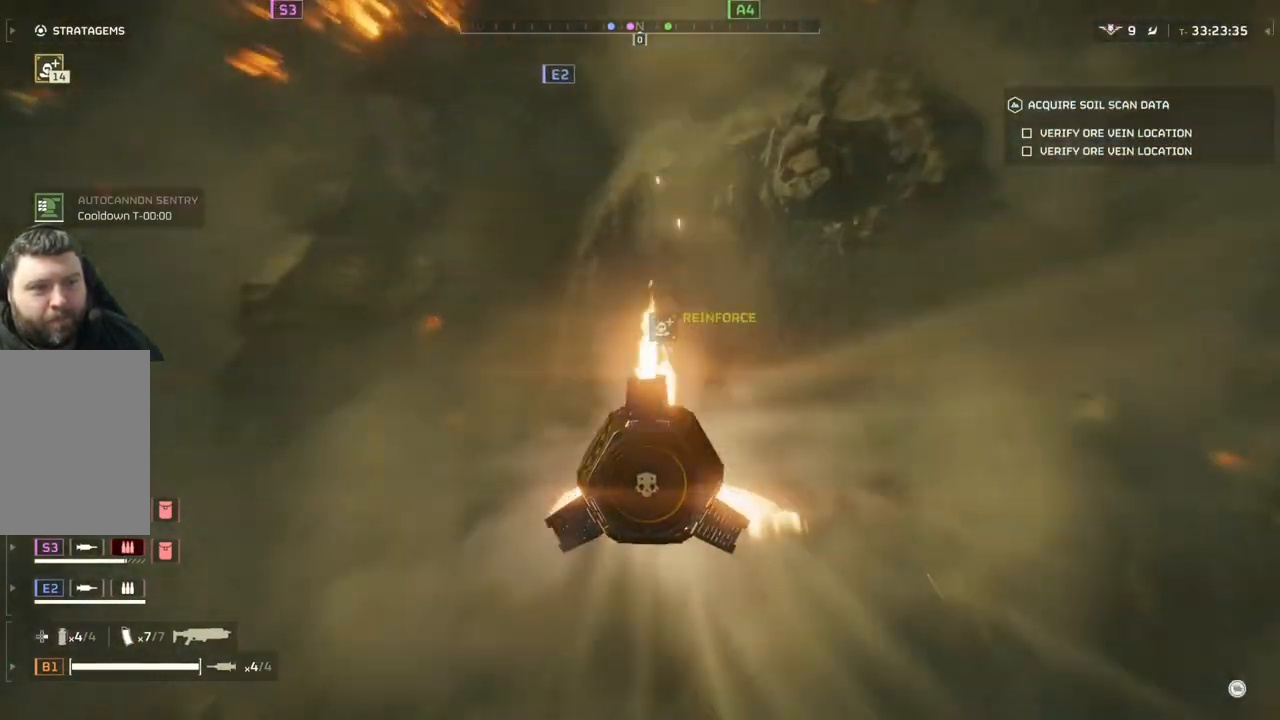
{"buttons": [], "left_stick": "center", "events": [[267, "left_stick", "center"]]}
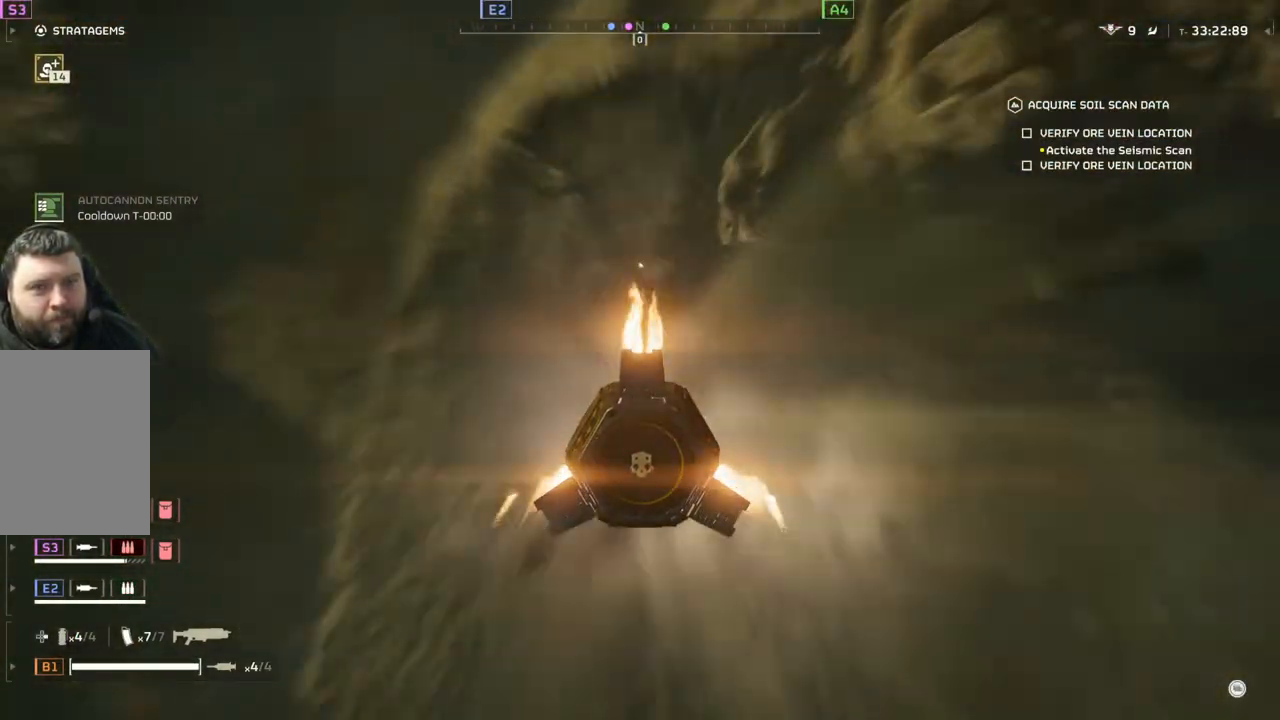
{"buttons": [], "left_stick": "center", "events": []}
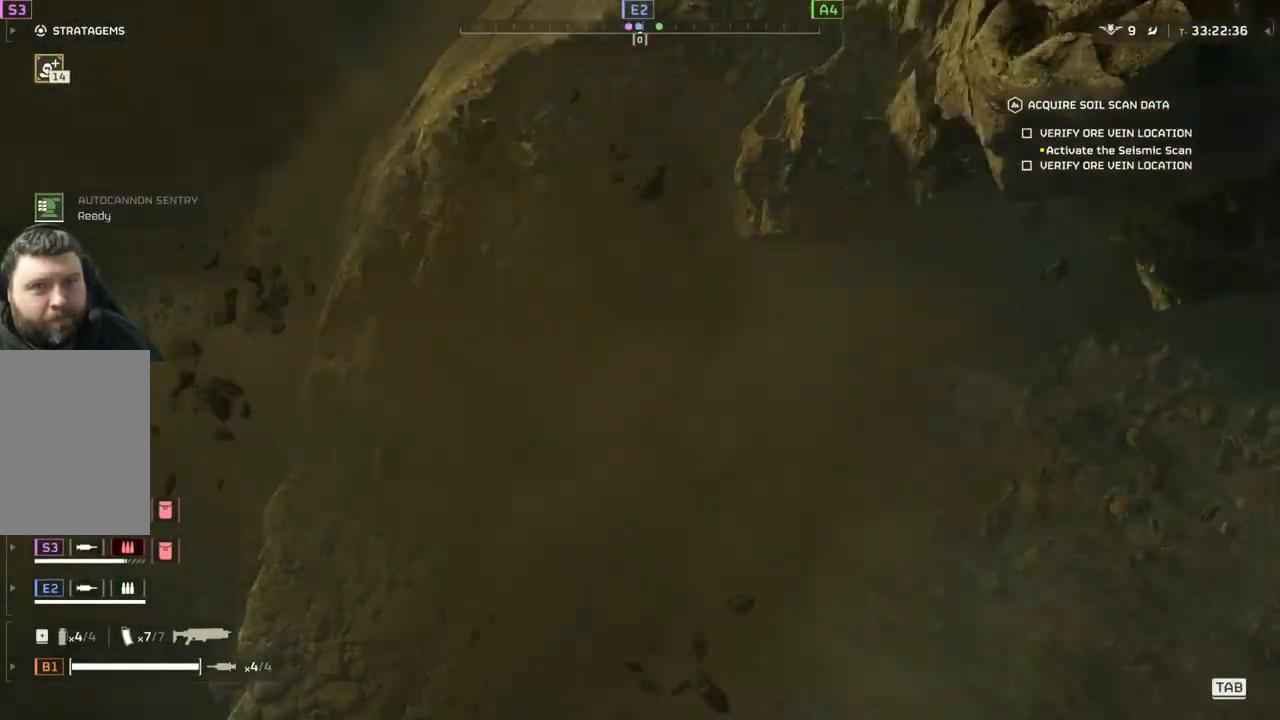
{"buttons": [], "left_stick": "center", "events": []}
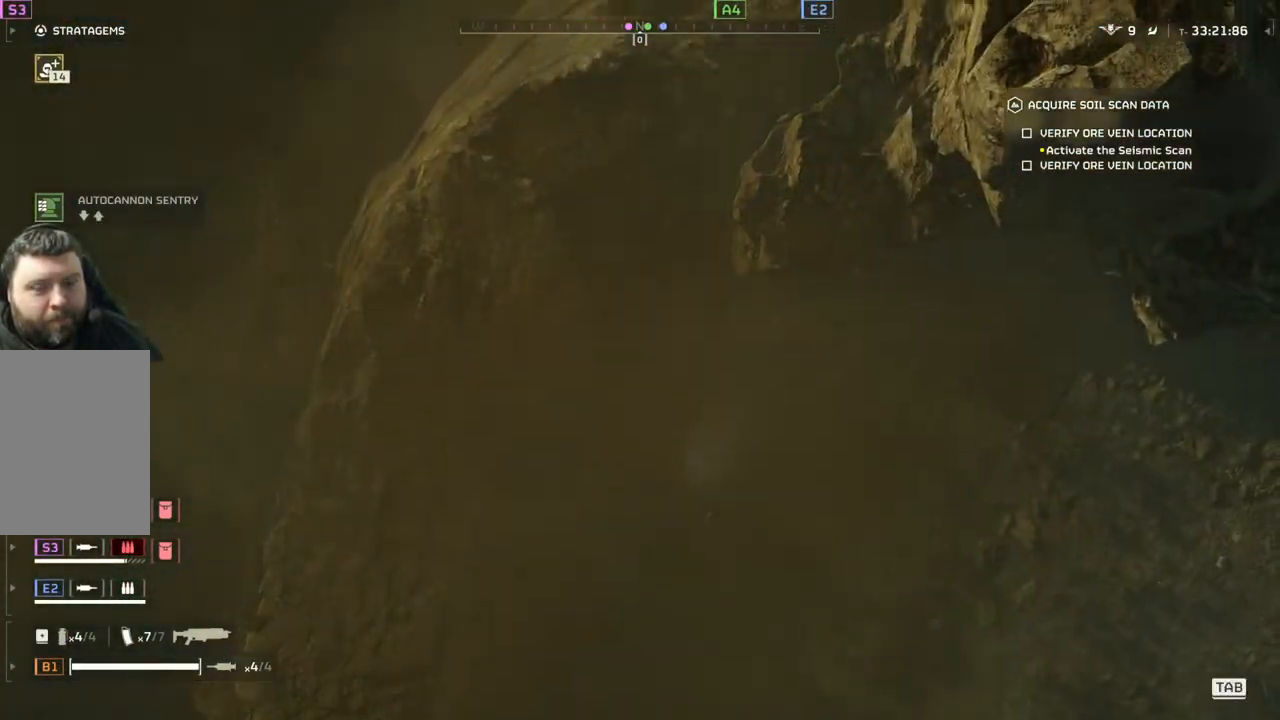
{"buttons": [], "left_stick": "center", "events": []}
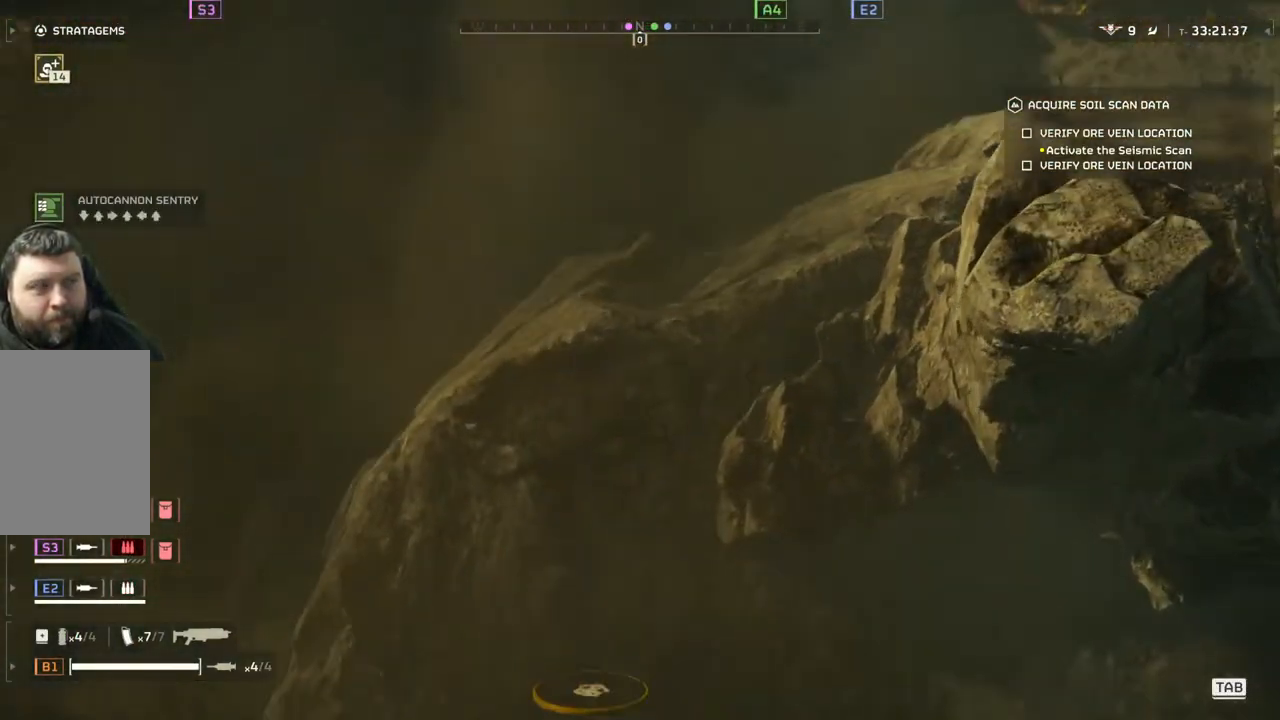
{"buttons": [], "left_stick": "up", "events": [[450, "left_stick", "up"]]}
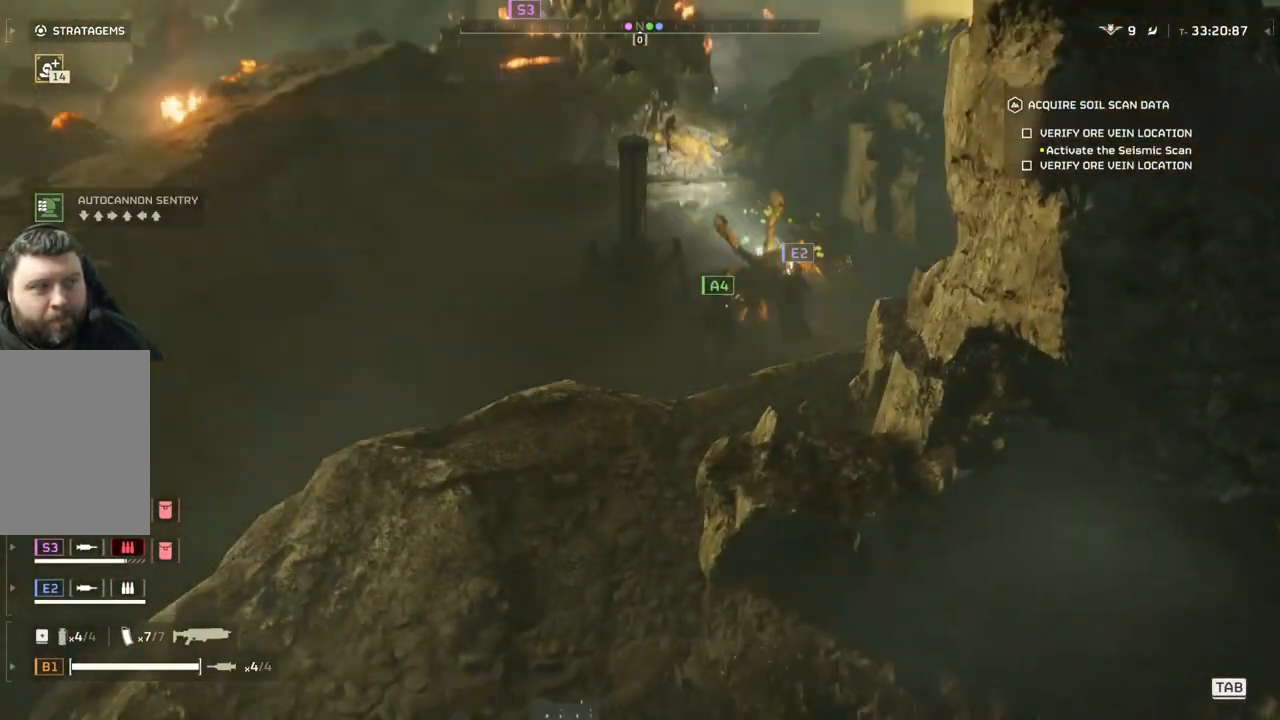
{"buttons": ["DPAD_DOWN"], "left_stick": "center", "events": [[250, "left_stick", "center"], [483, "DPAD_DOWN", "down"]]}
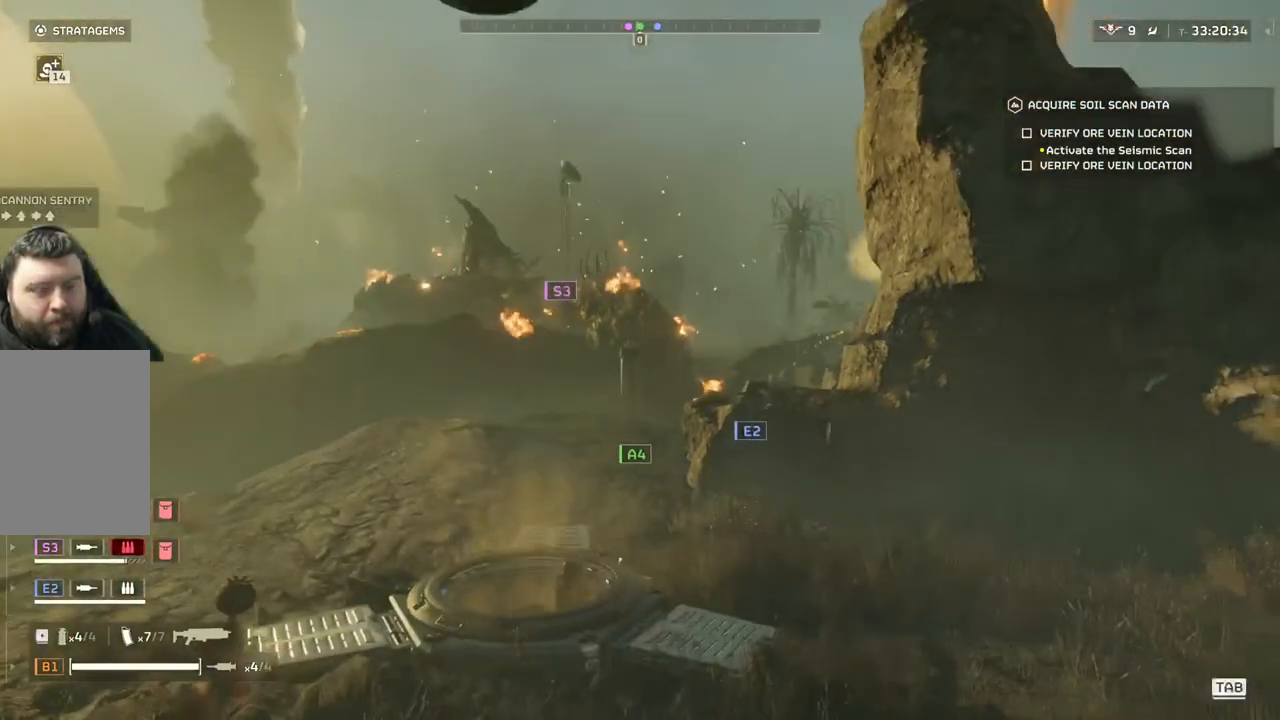
{"buttons": ["DPAD_DOWN"], "left_stick": "center", "events": []}
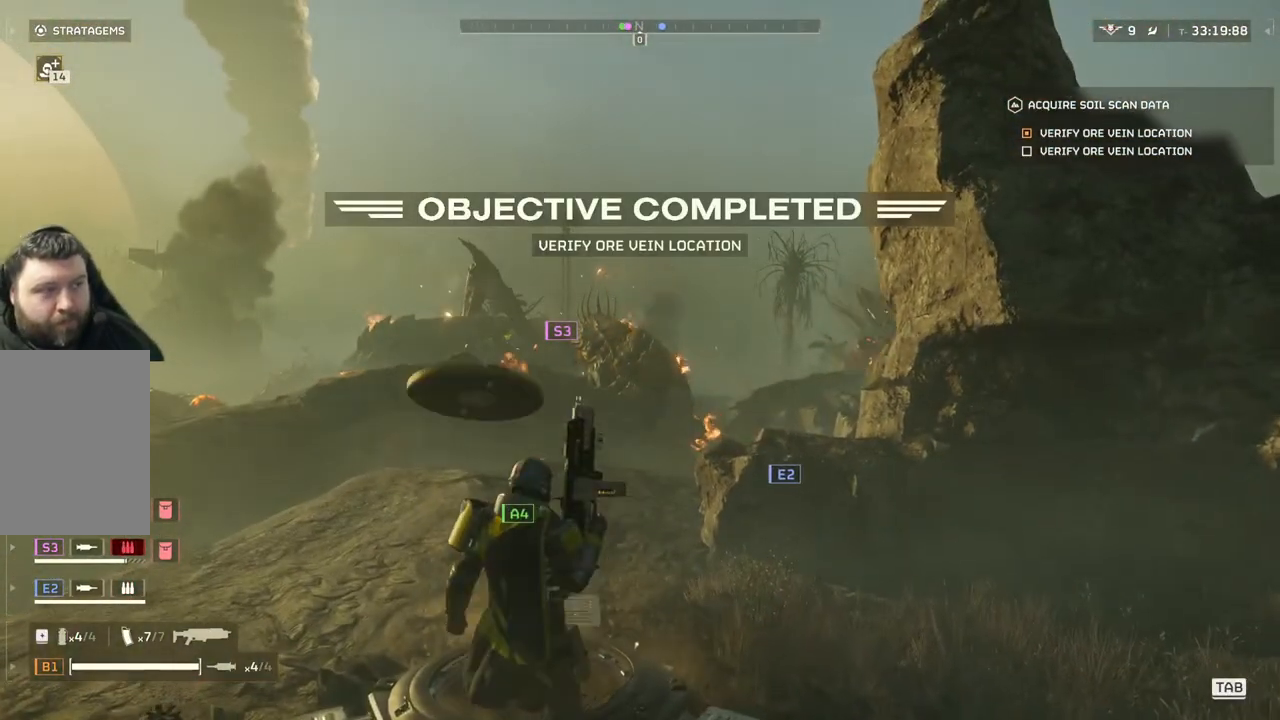
{"buttons": ["DPAD_DOWN"], "left_stick": "center", "events": [[183, "DPAD_DOWN", "up"], [333, "DPAD_DOWN", "down"]]}
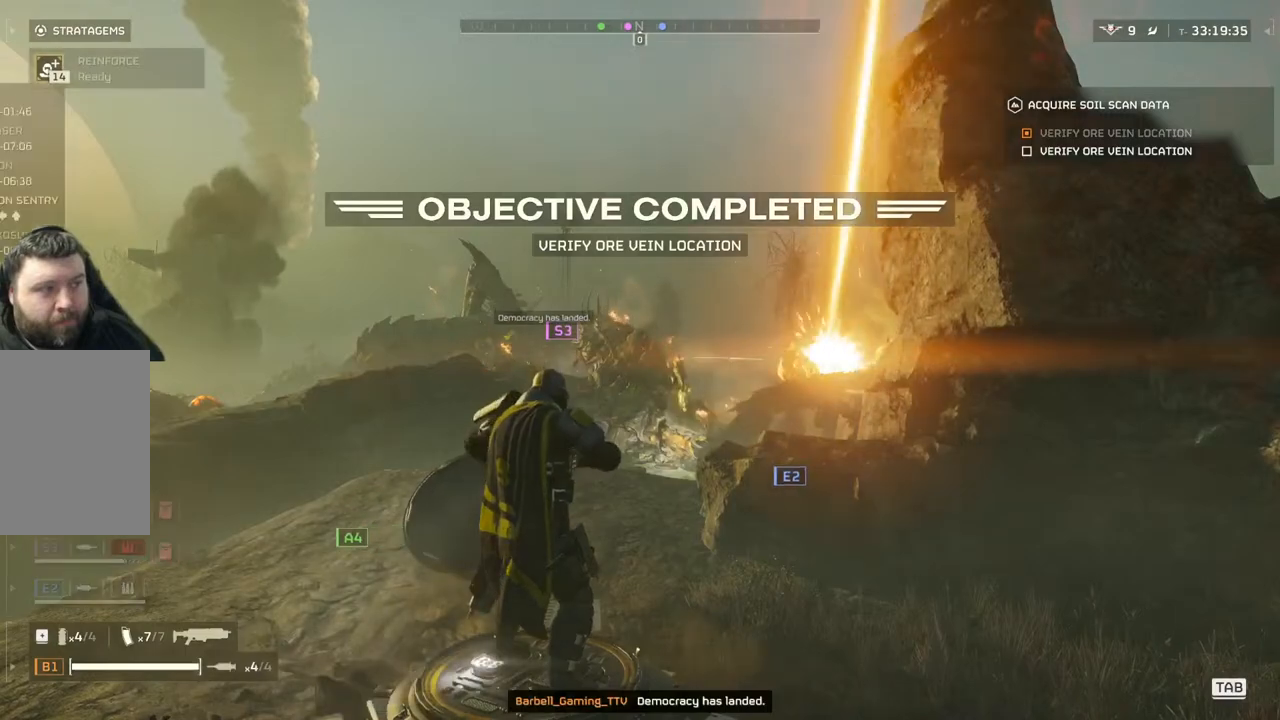
{"buttons": ["DPAD_DOWN"], "left_stick": "center", "events": []}
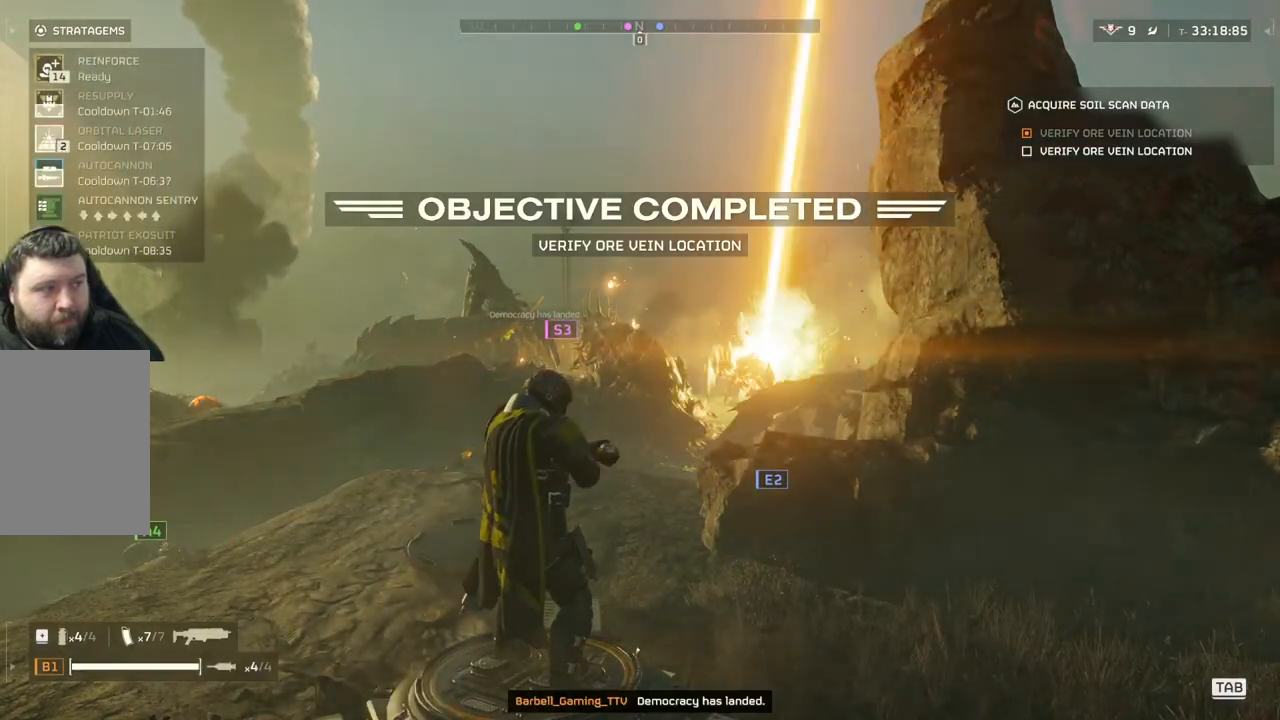
{"buttons": ["DPAD_DOWN"], "left_stick": "center", "events": []}
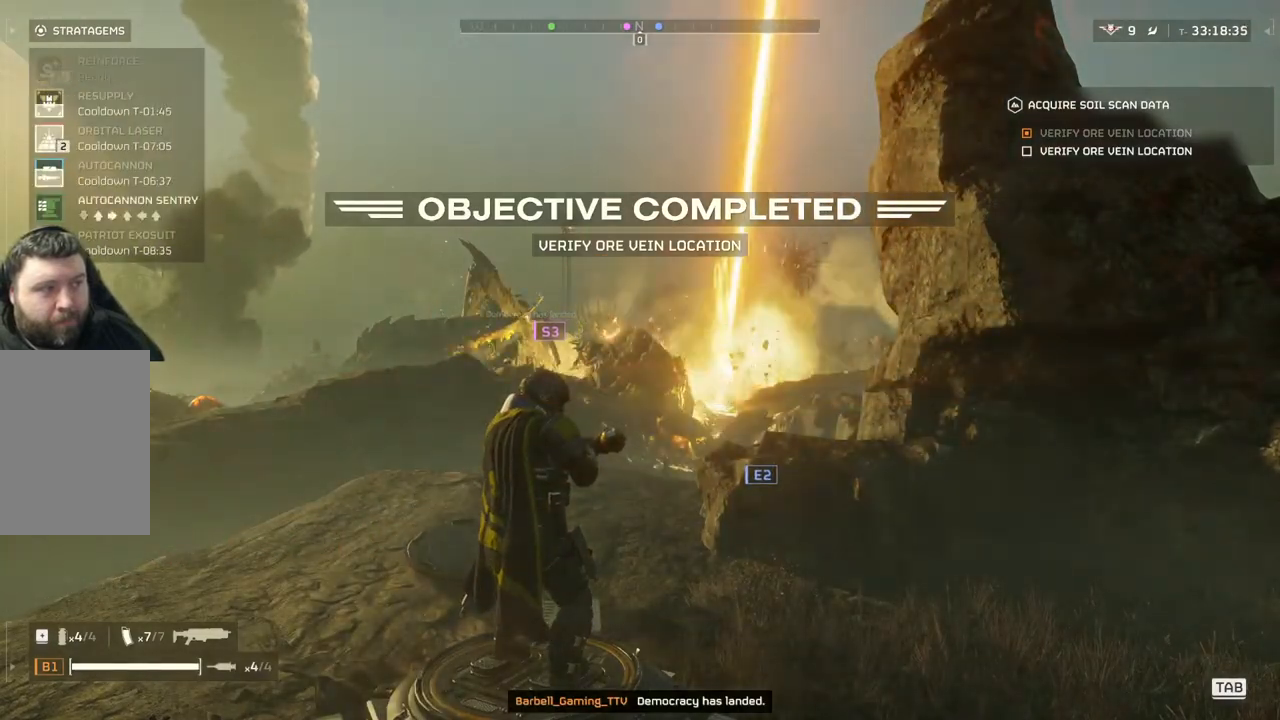
{"buttons": ["DPAD_DOWN"], "left_stick": "center", "events": []}
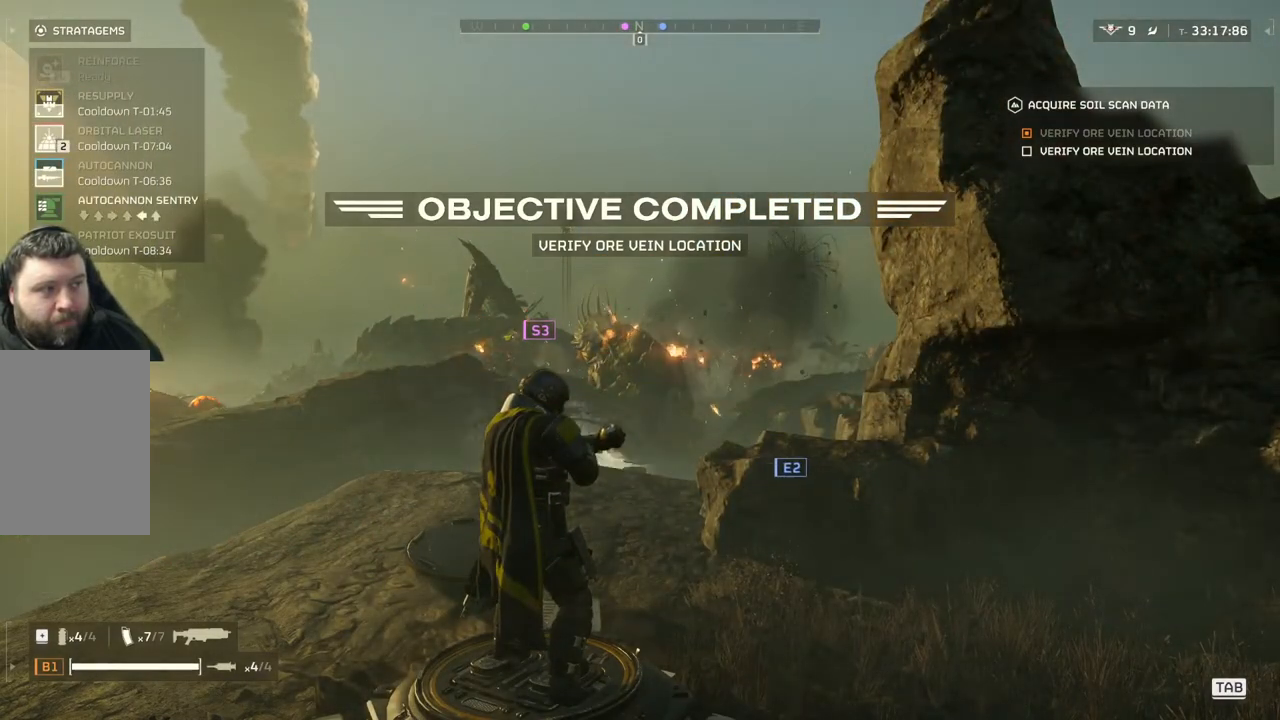
{"buttons": [], "left_stick": "center", "events": [[500, "DPAD_DOWN", "up"]]}
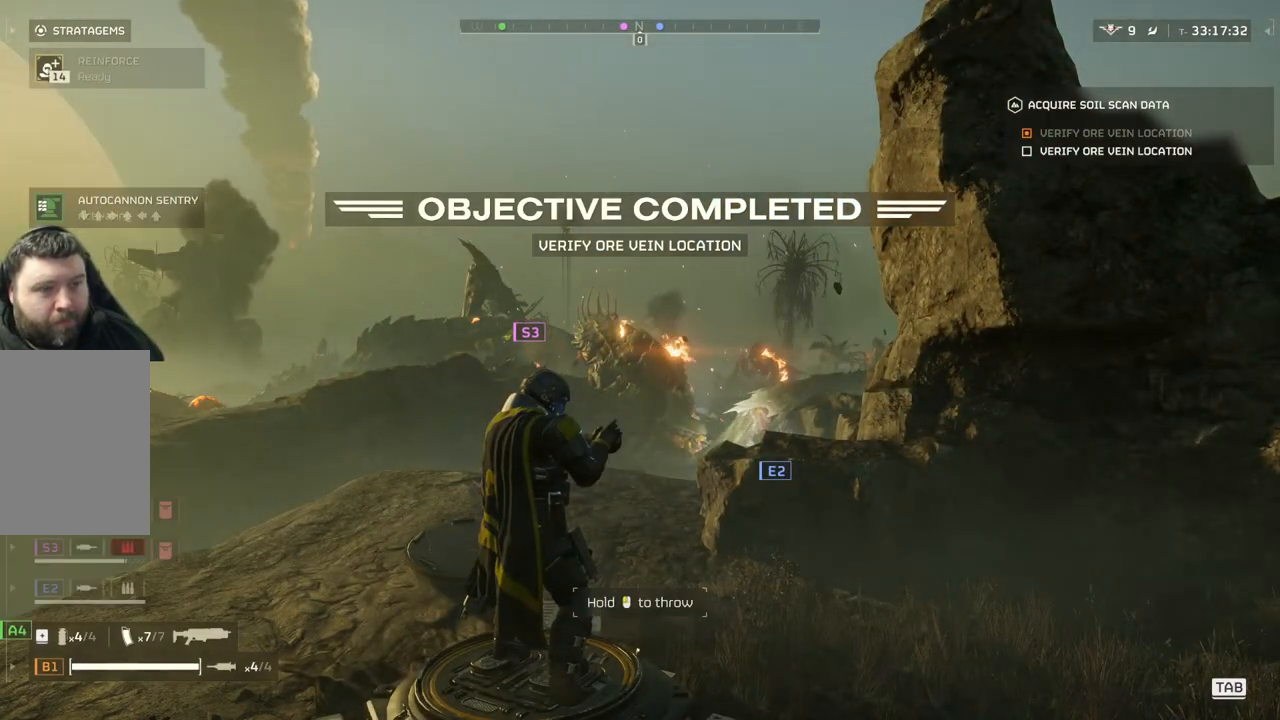
{"buttons": [], "left_stick": "center", "events": []}
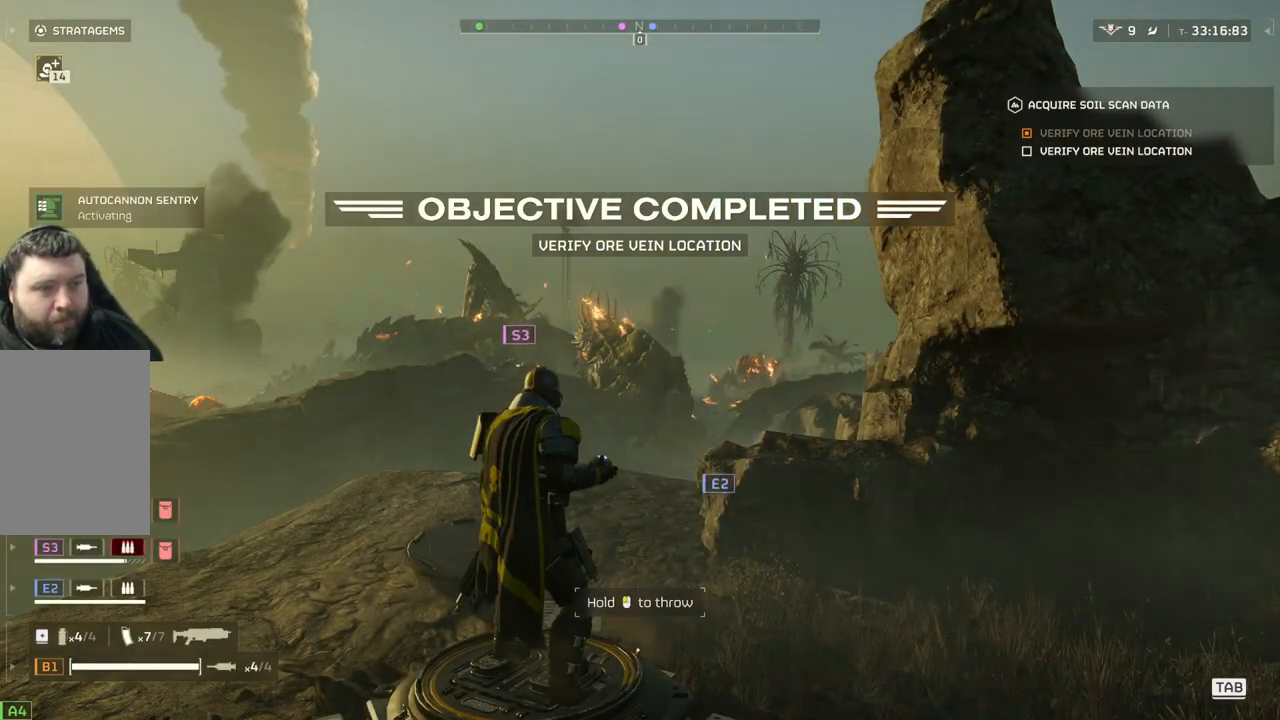
{"buttons": [], "left_stick": "center", "events": []}
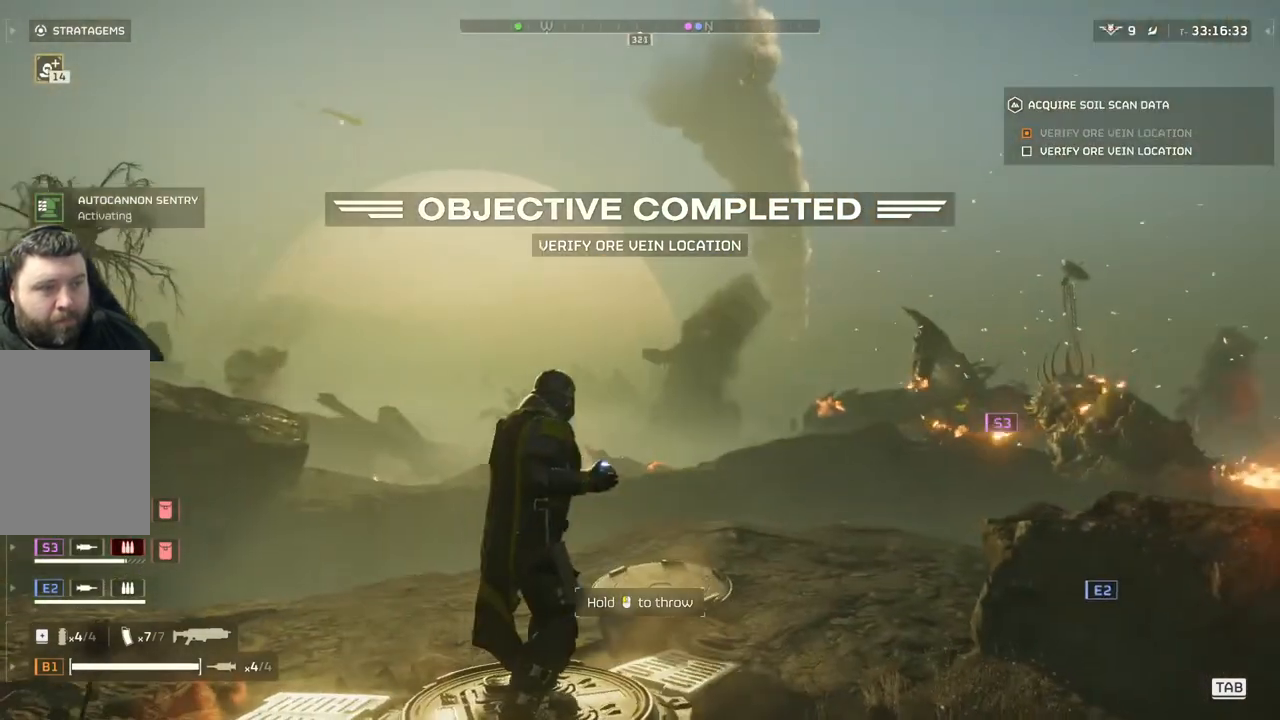
{"buttons": [], "left_stick": "up", "events": [[83, "left_stick", "up"]]}
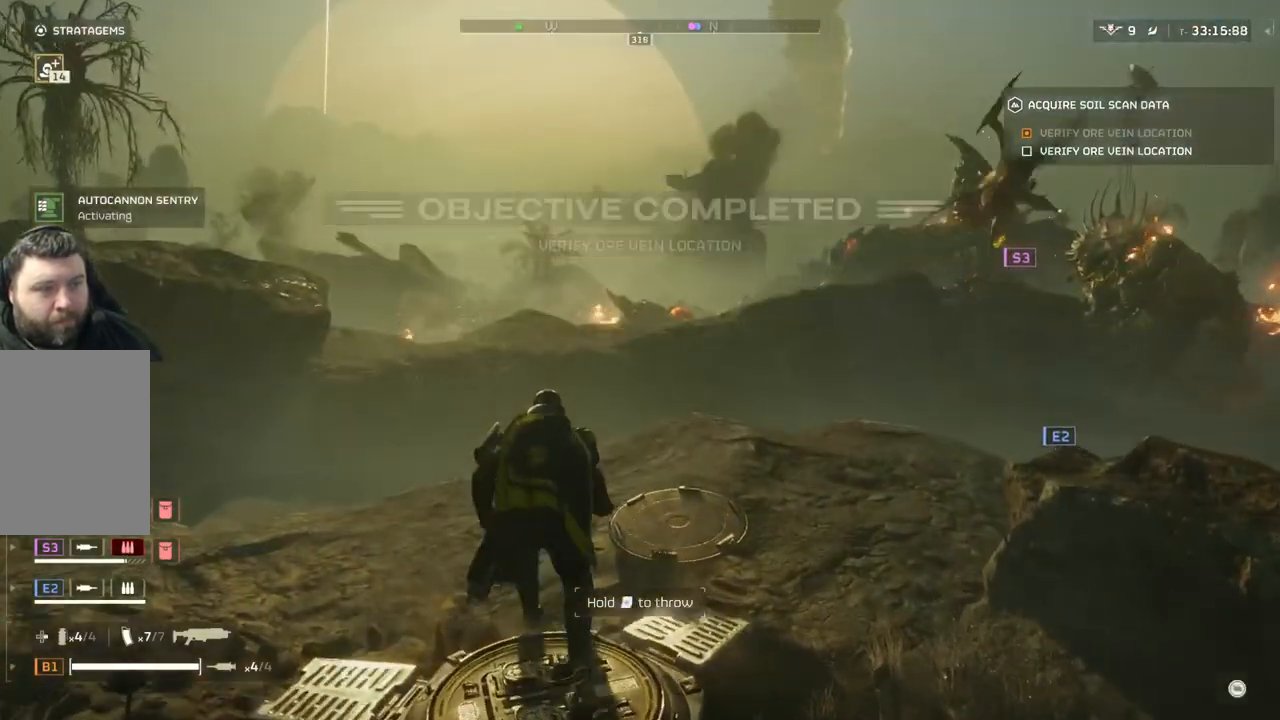
{"buttons": [], "left_stick": "up", "events": []}
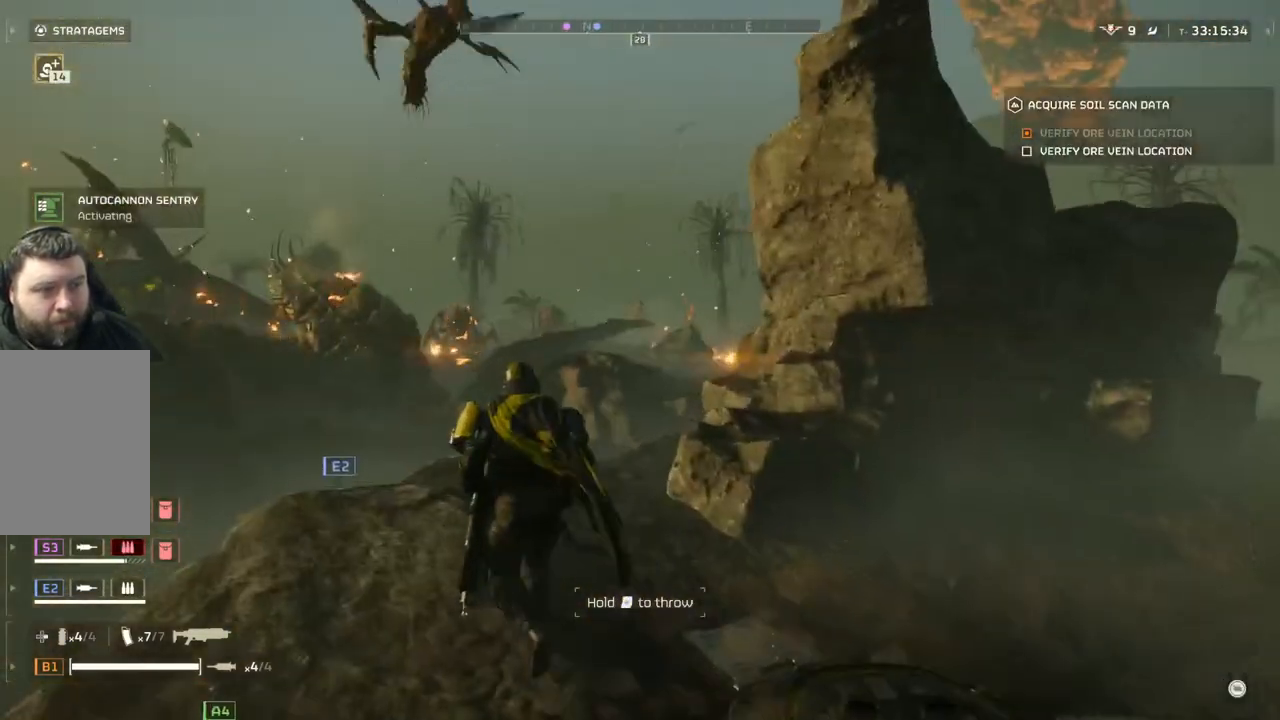
{"buttons": [], "left_stick": "center", "events": [[433, "left_stick", "center"]]}
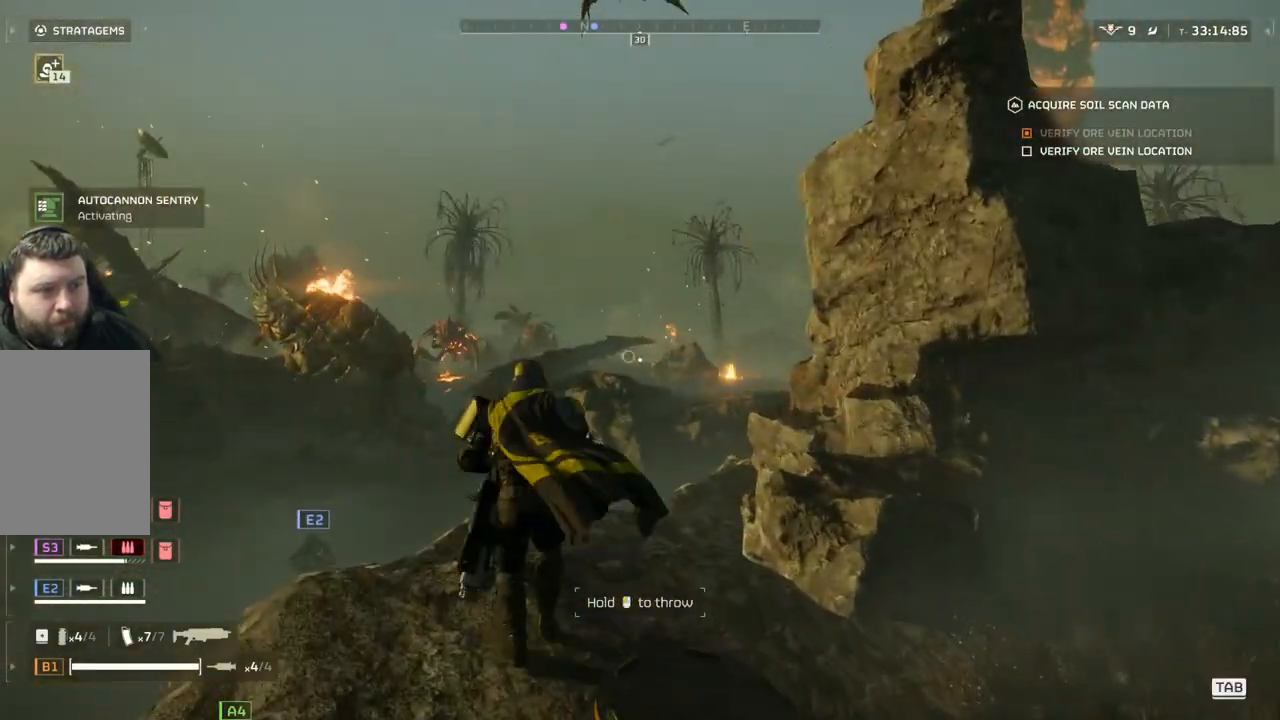
{"buttons": [], "left_stick": "center", "events": []}
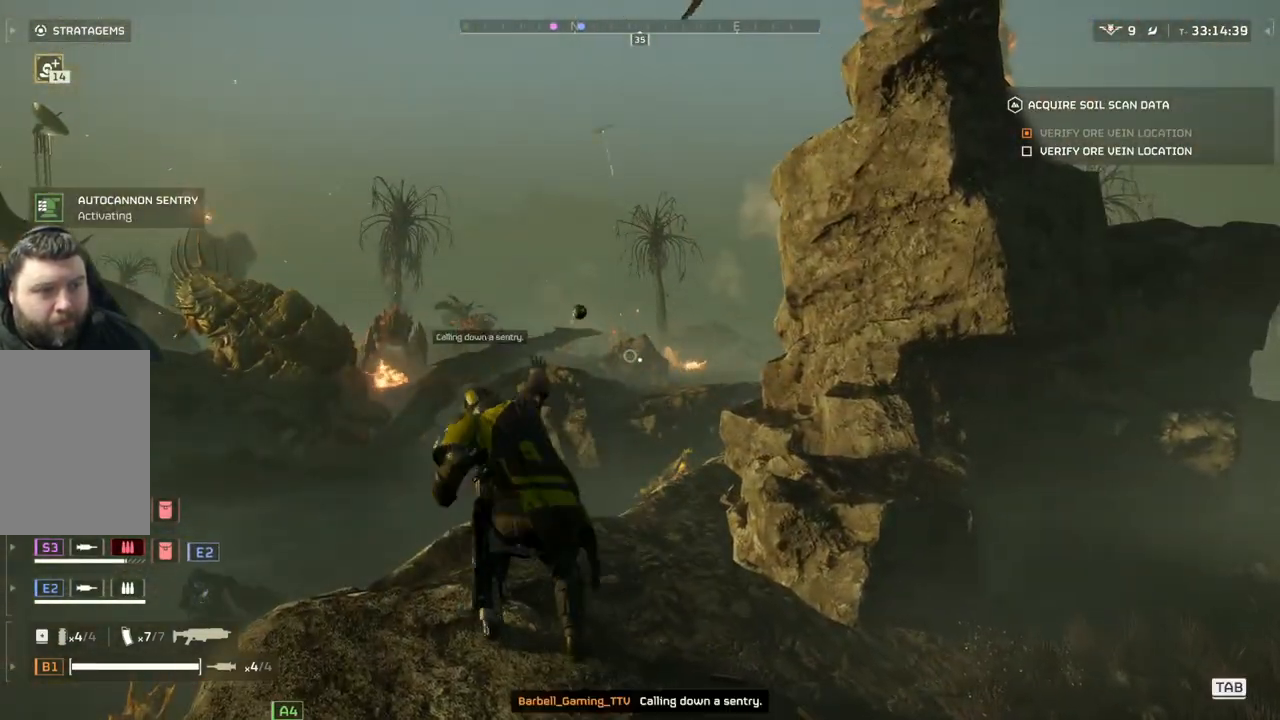
{"buttons": ["L3"], "left_stick": "up-right", "events": [[83, "left_stick", "down-right"], [200, "left_stick", "right"], [333, "left_stick", "up-right"], [500, "L3", "down"]]}
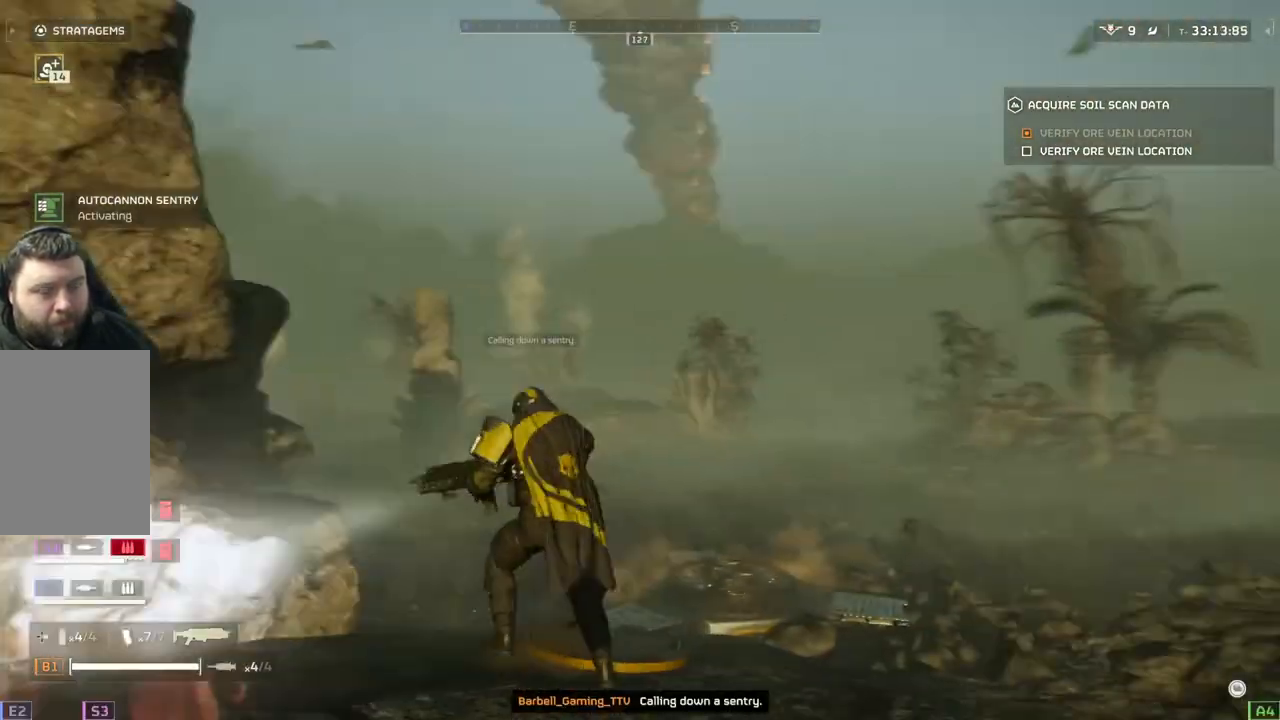
{"buttons": [], "left_stick": "up-right", "events": [[117, "L3", "up"]]}